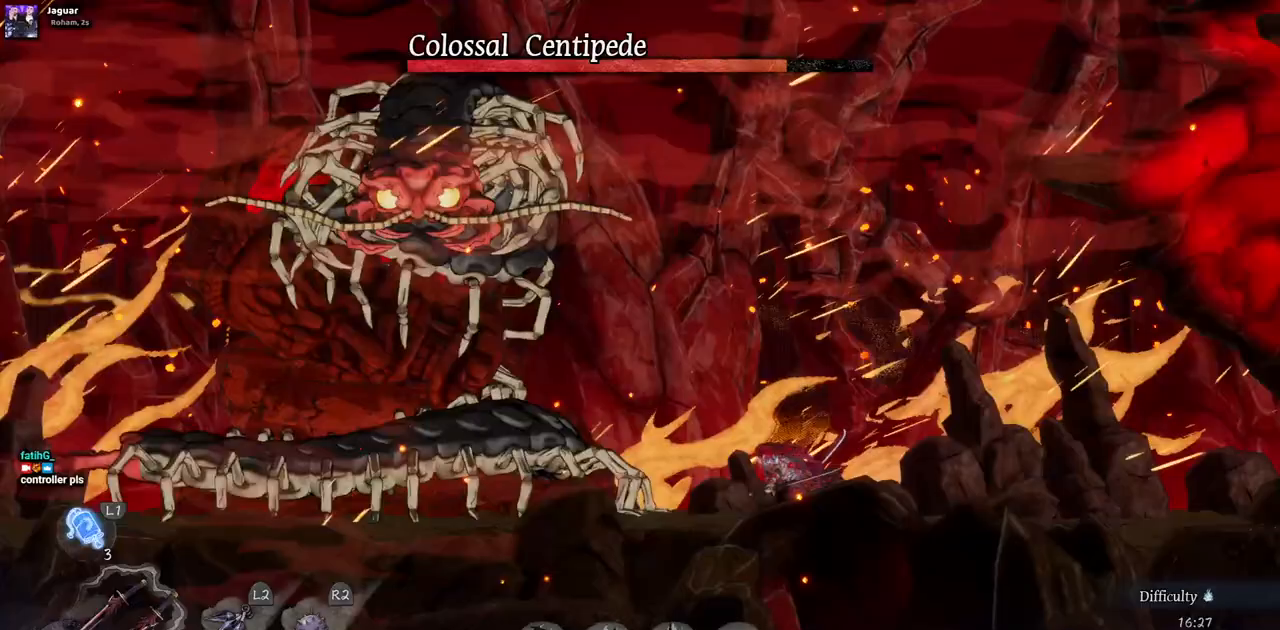
Gameplay with a controller (PlayStation layout); each line is a JSON object with the inputs held at the frame after it (dt_ms = milliseconds from this image to that frame). "events" lists button and stick changes between this image and that frame as [ms after this image, input, new state], when the widget could be followed in between. Not read: L2 R1 R2.
{"dt_ms": 500, "buttons": ["DPAD_LEFT"], "left_stick": "center", "right_stick": "center", "events": []}
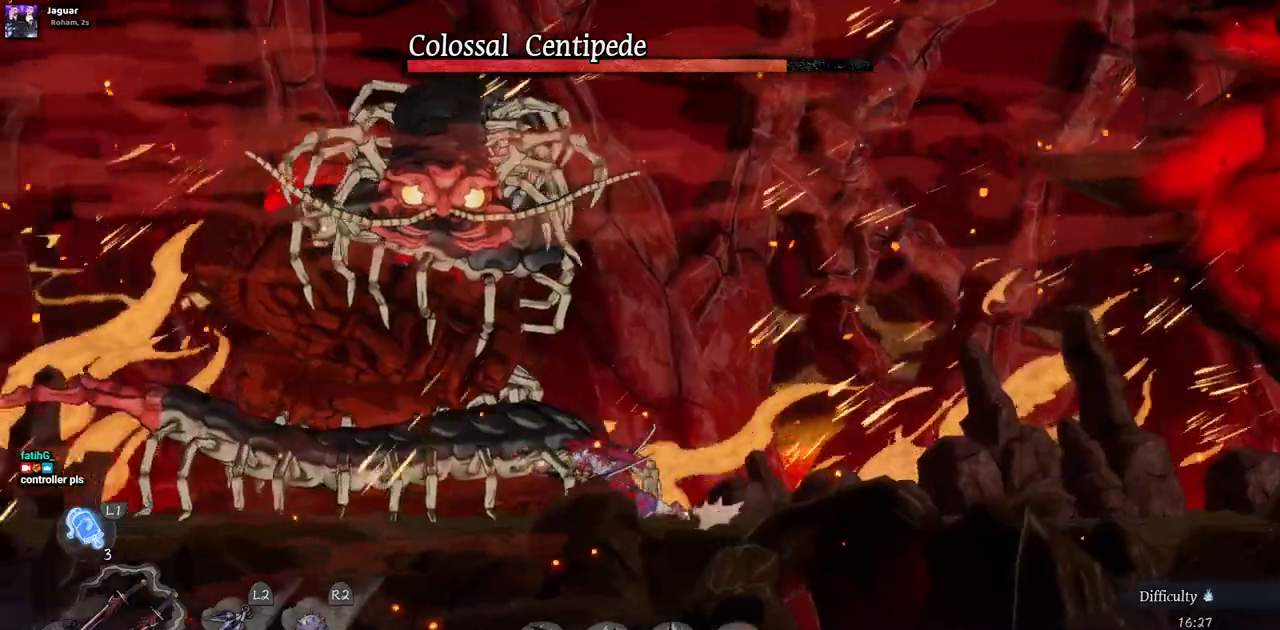
{"dt_ms": 500, "buttons": ["L1"], "left_stick": "center", "right_stick": "center", "events": [[233, "DPAD_LEFT", "up"], [317, "L1", "down"]]}
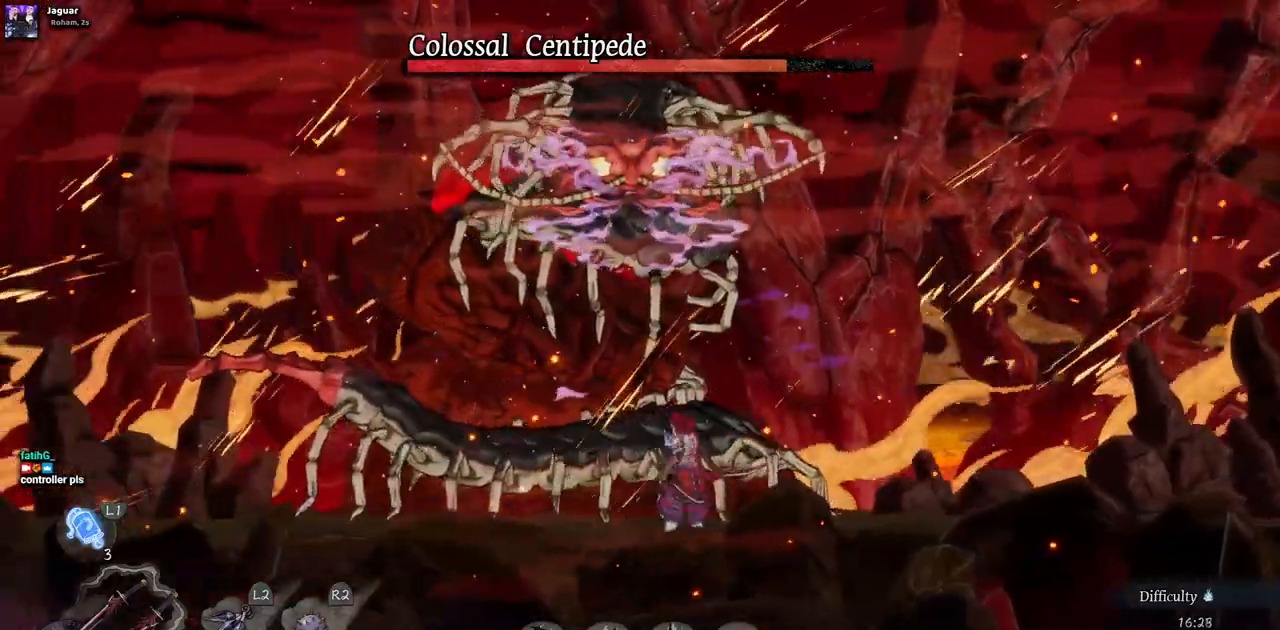
{"dt_ms": 500, "buttons": ["L1"], "left_stick": "center", "right_stick": "center", "events": []}
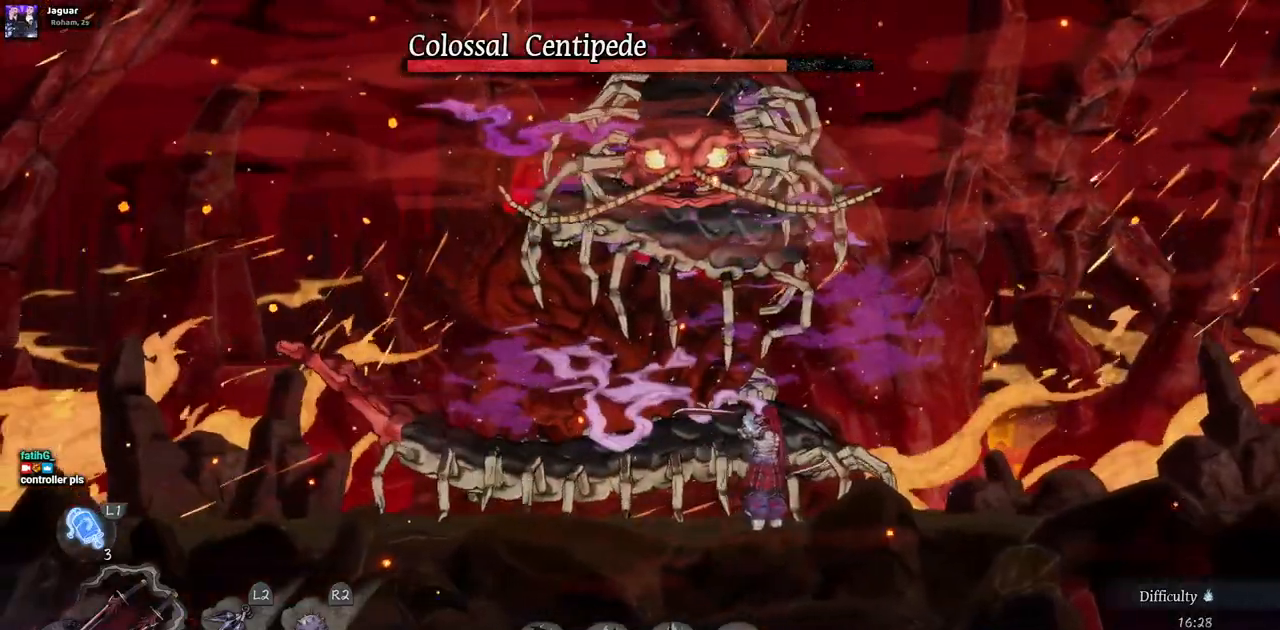
{"dt_ms": 1000, "buttons": ["DPAD_LEFT"], "left_stick": "center", "right_stick": "center"}
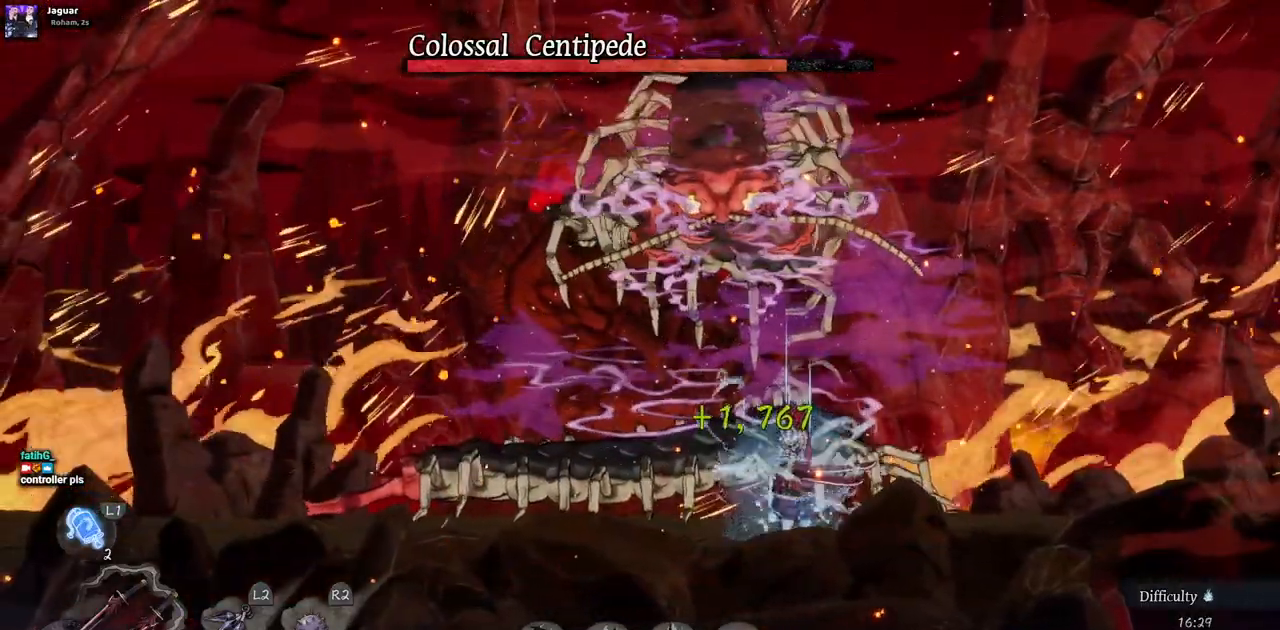
{"dt_ms": 500, "buttons": ["SQUARE", "DPAD_LEFT"], "left_stick": "center", "right_stick": "center", "events": [[483, "SQUARE", "down"]]}
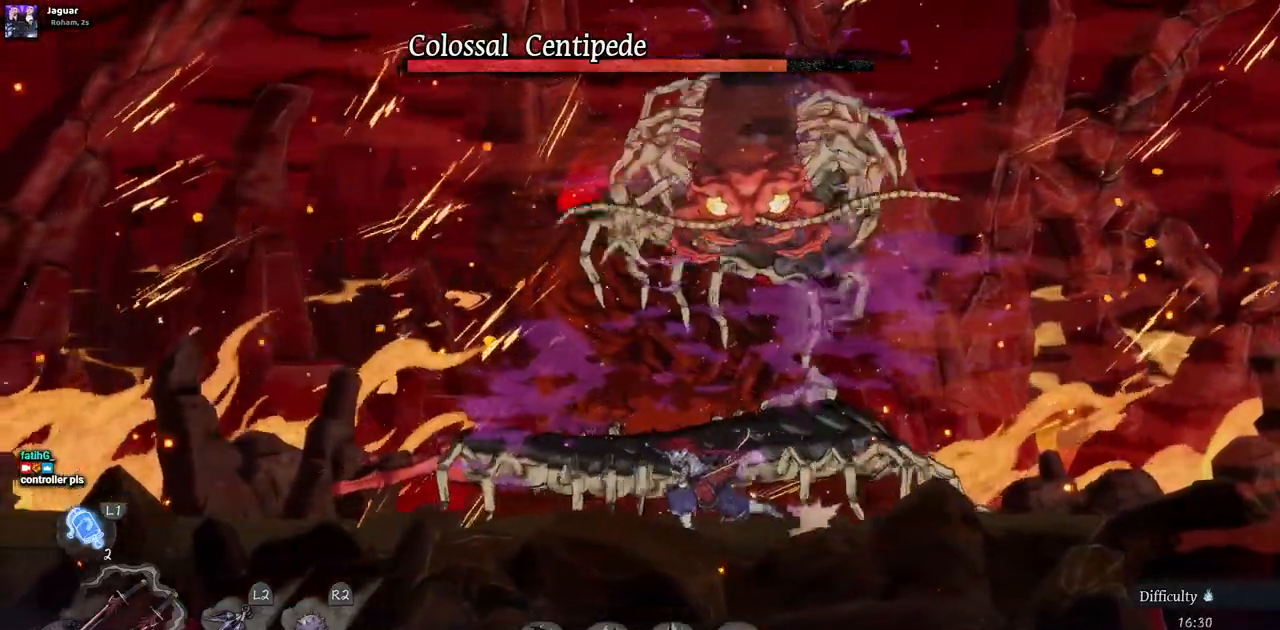
{"dt_ms": 1000, "buttons": ["SQUARE"], "left_stick": "center", "right_stick": "center"}
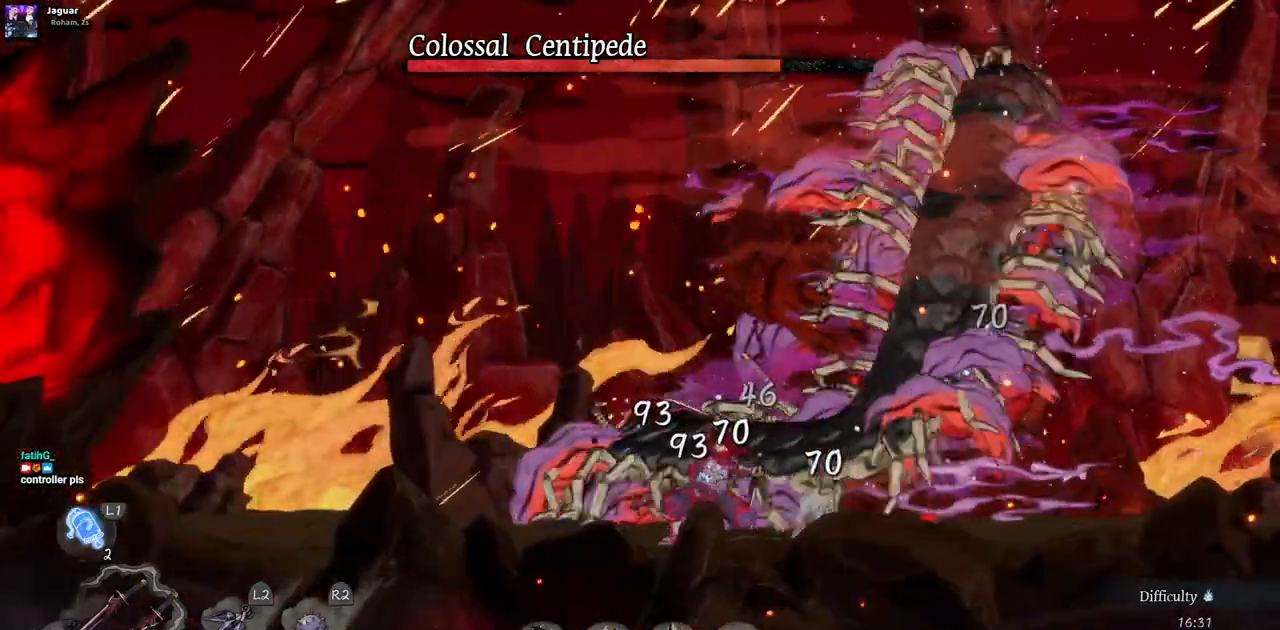
{"dt_ms": 500, "buttons": ["DPAD_RIGHT"], "left_stick": "center", "right_stick": "center", "events": [[50, "SQUARE", "up"], [67, "DPAD_RIGHT", "down"], [133, "SQUARE", "down"], [183, "SQUARE", "up"], [283, "SQUARE", "down"], [350, "SQUARE", "up"], [417, "SQUARE", "down"], [500, "SQUARE", "up"]]}
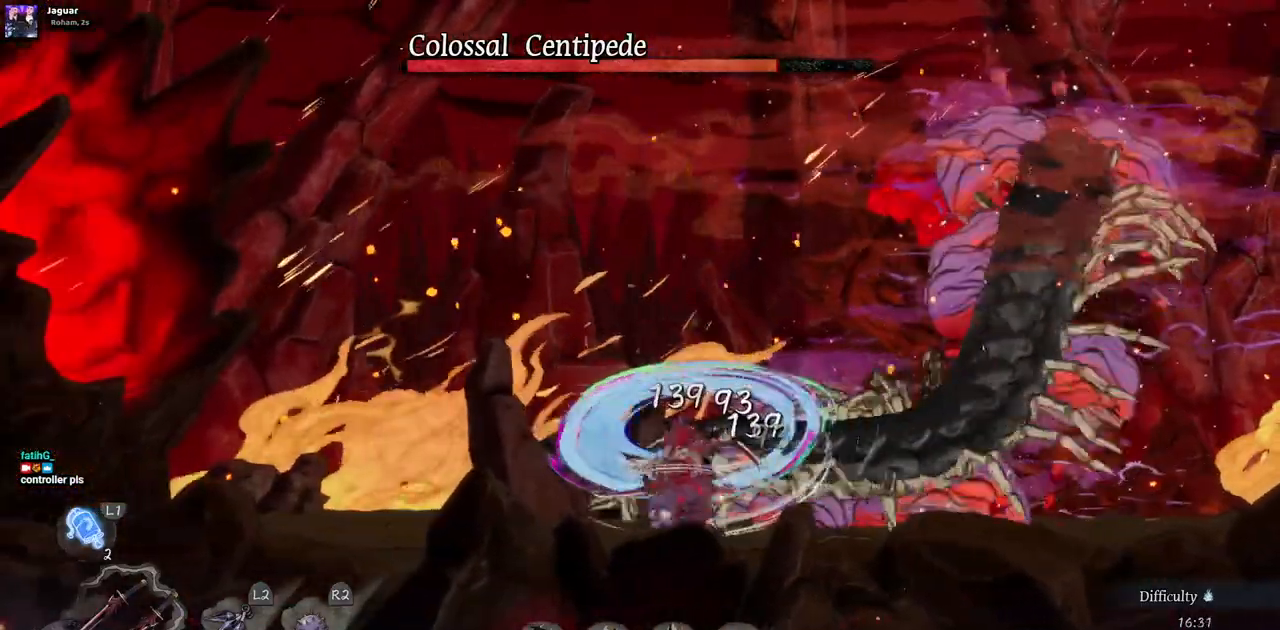
{"dt_ms": 500, "buttons": ["DPAD_RIGHT"], "left_stick": "center", "right_stick": "center", "events": [[83, "SQUARE", "down"], [133, "SQUARE", "up"], [200, "SQUARE", "down"], [300, "SQUARE", "up"], [367, "SQUARE", "down"], [433, "SQUARE", "up"]]}
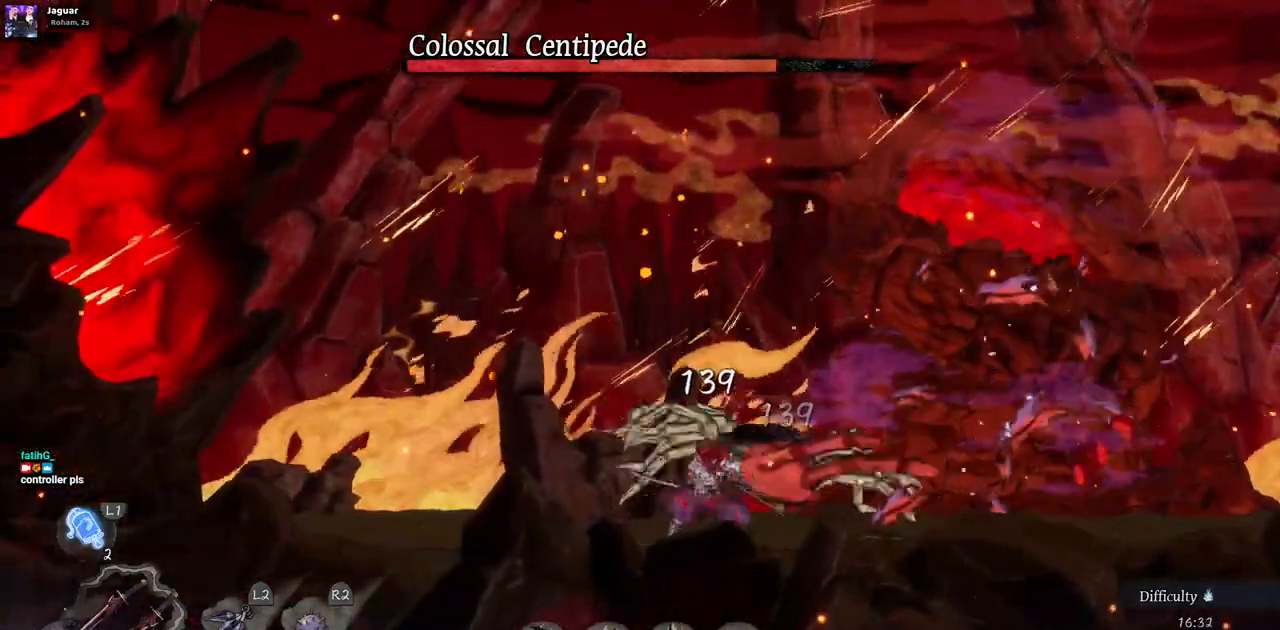
{"dt_ms": 500, "buttons": [], "left_stick": "center", "right_stick": "center", "events": [[17, "SQUARE", "down"], [83, "SQUARE", "up"], [150, "SQUARE", "down"], [233, "SQUARE", "up"], [283, "SQUARE", "down"], [383, "DPAD_RIGHT", "up"], [383, "SQUARE", "up"]]}
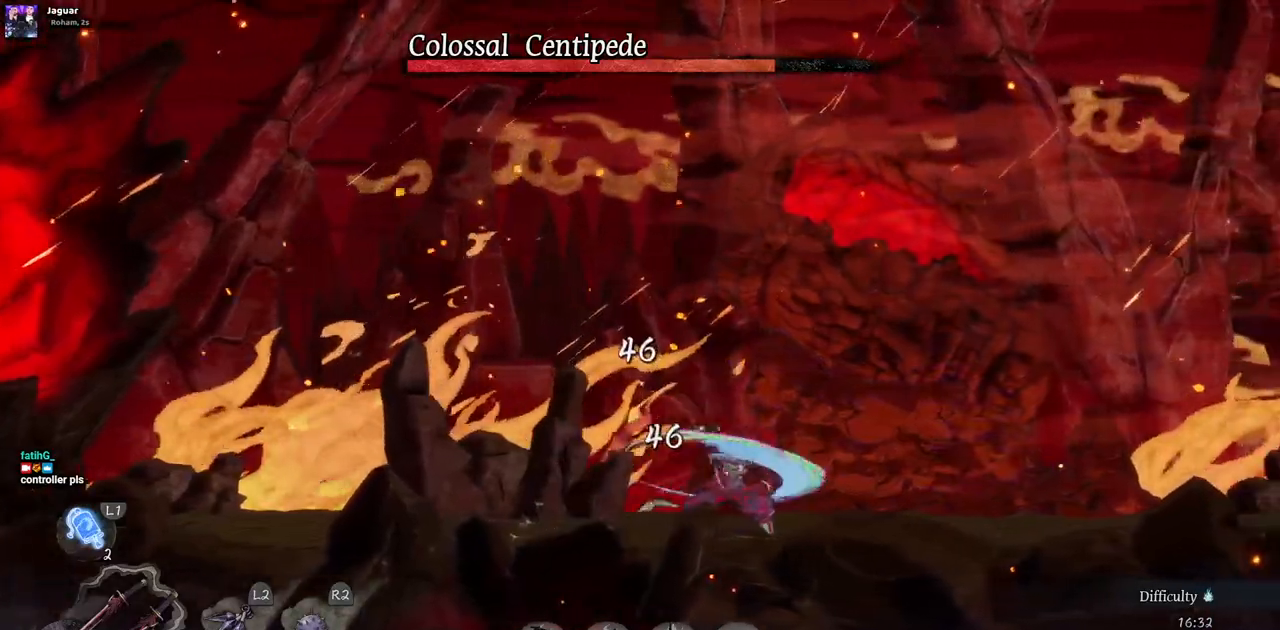
{"dt_ms": 500, "buttons": [], "left_stick": "center", "right_stick": "center", "events": []}
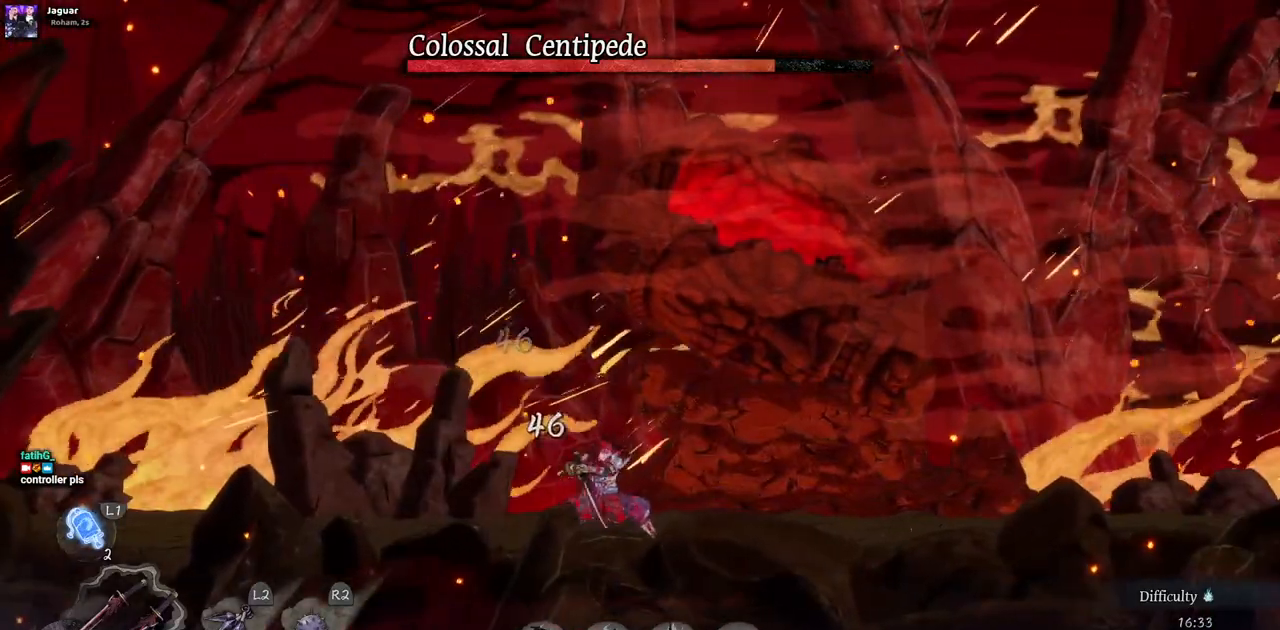
{"dt_ms": 500, "buttons": [], "left_stick": "center", "right_stick": "center", "events": []}
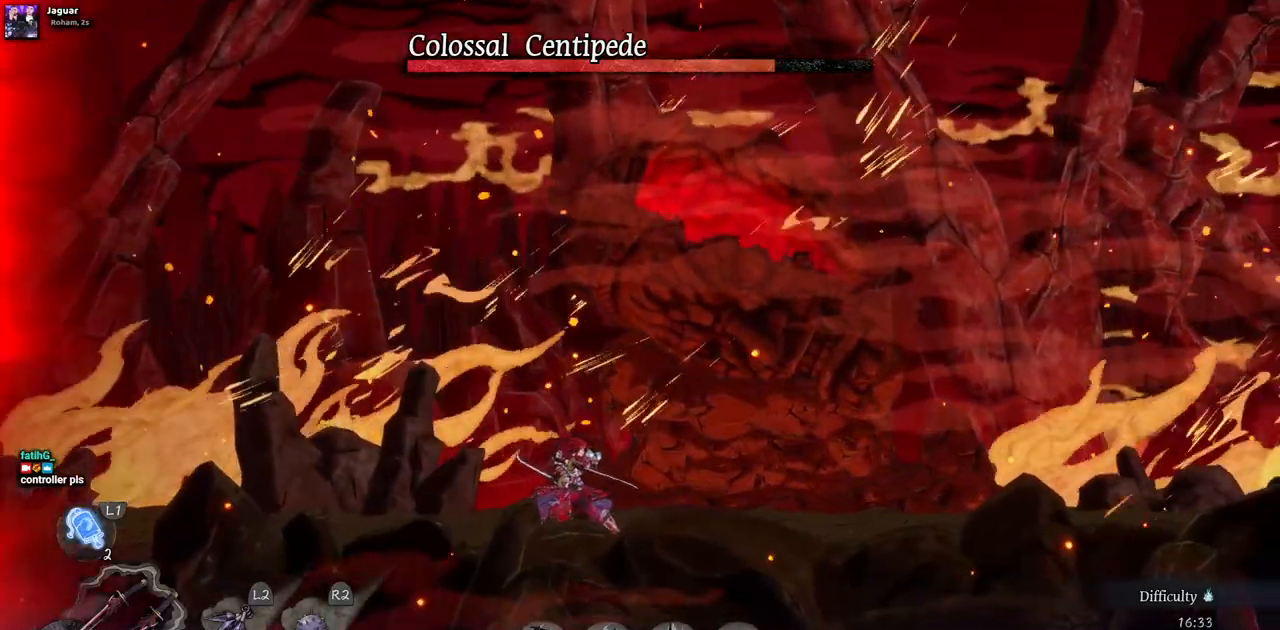
{"dt_ms": 500, "buttons": [], "left_stick": "center", "right_stick": "center", "events": []}
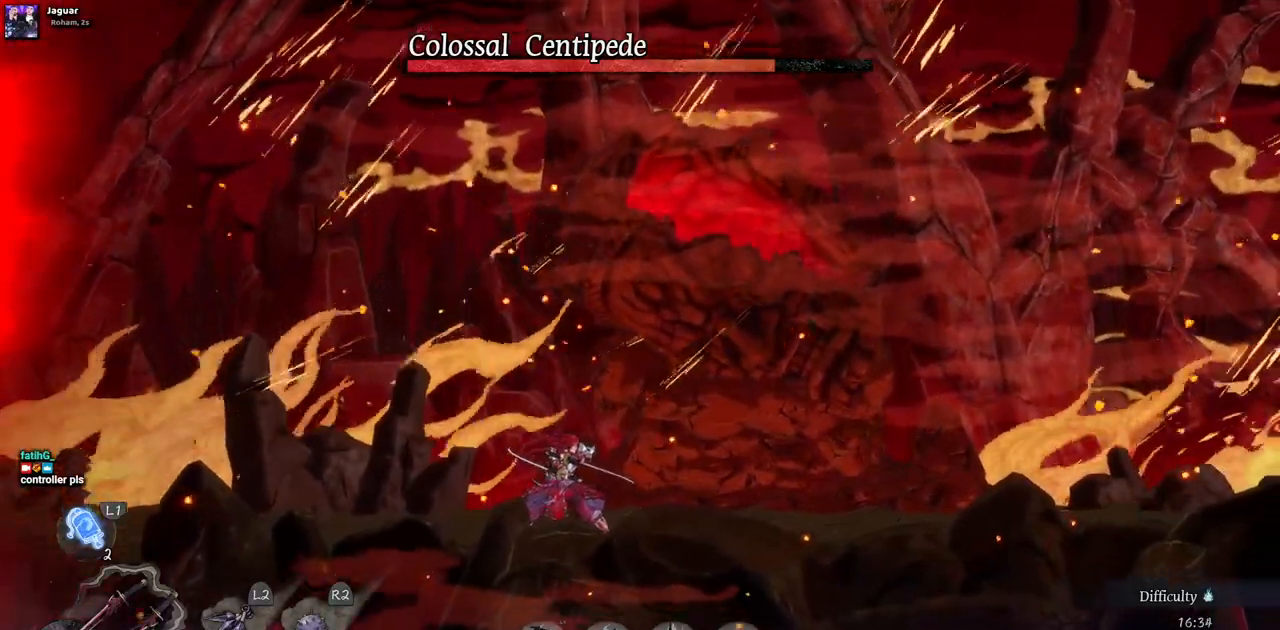
{"dt_ms": 500, "buttons": [], "left_stick": "center", "right_stick": "center", "events": []}
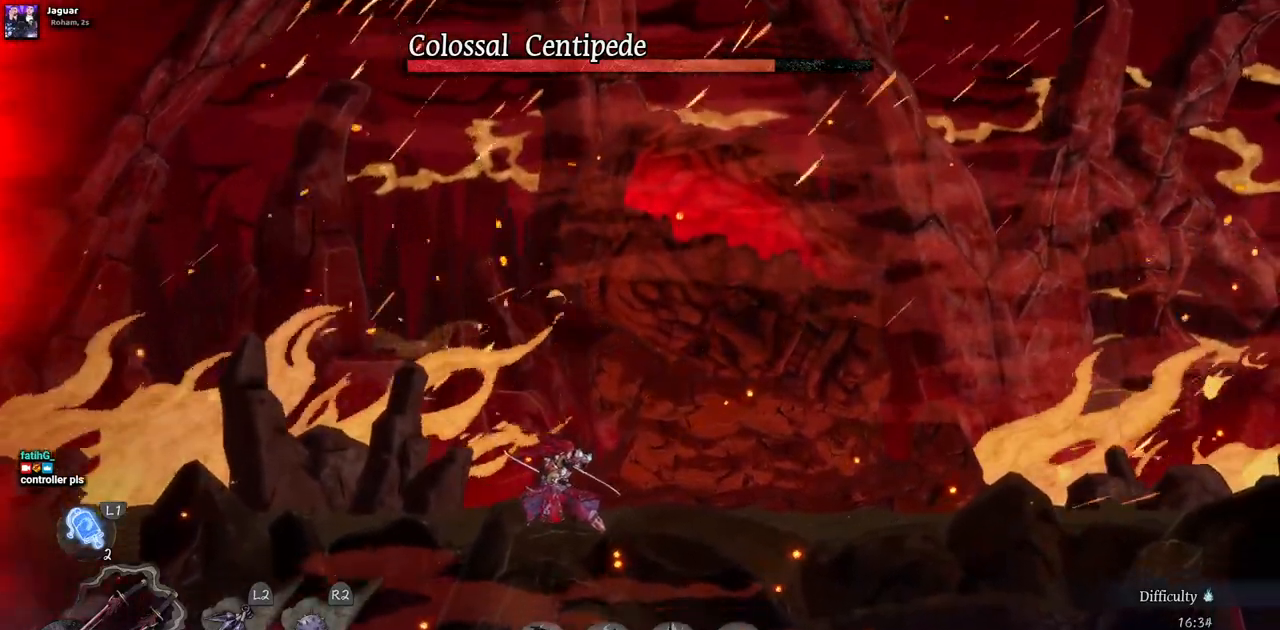
{"dt_ms": 500, "buttons": ["CROSS"], "left_stick": "center", "right_stick": "center", "events": [[117, "CROSS", "down"]]}
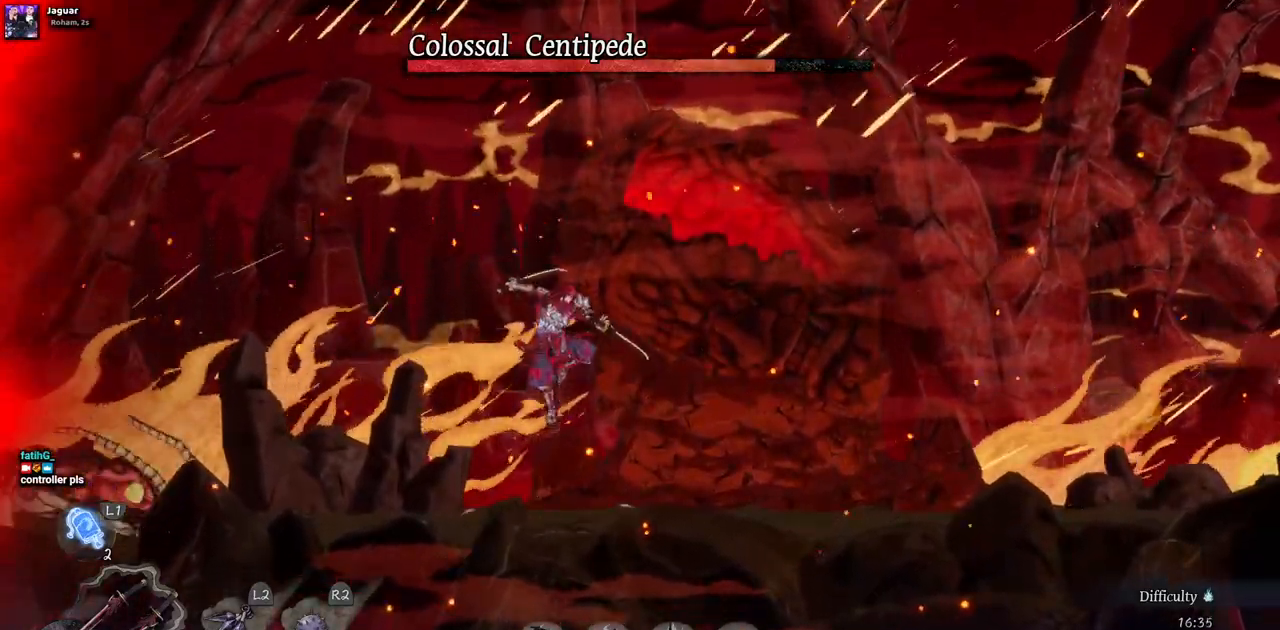
{"dt_ms": 500, "buttons": ["TRIANGLE"], "left_stick": "center", "right_stick": "center", "events": [[17, "CROSS", "up"], [217, "TRIANGLE", "down"], [367, "TRIANGLE", "up"], [450, "TRIANGLE", "down"]]}
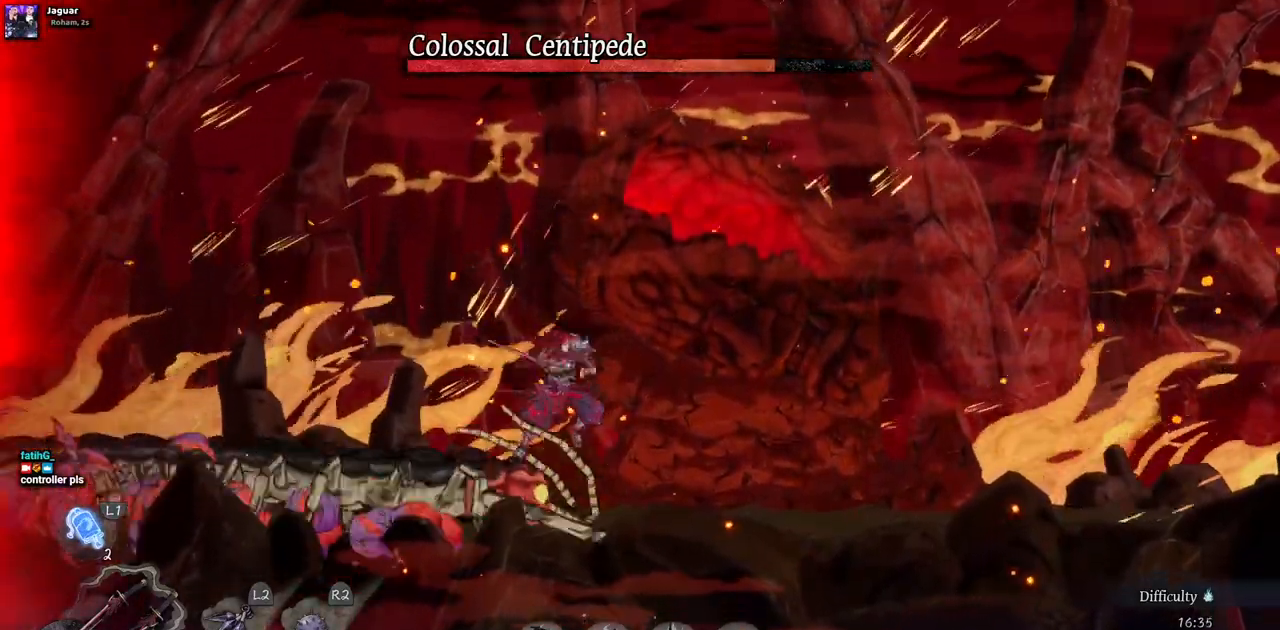
{"dt_ms": 500, "buttons": ["TRIANGLE"], "left_stick": "center", "right_stick": "center", "events": [[67, "TRIANGLE", "up"], [133, "TRIANGLE", "down"], [233, "TRIANGLE", "up"], [300, "TRIANGLE", "down"], [383, "TRIANGLE", "up"], [450, "TRIANGLE", "down"]]}
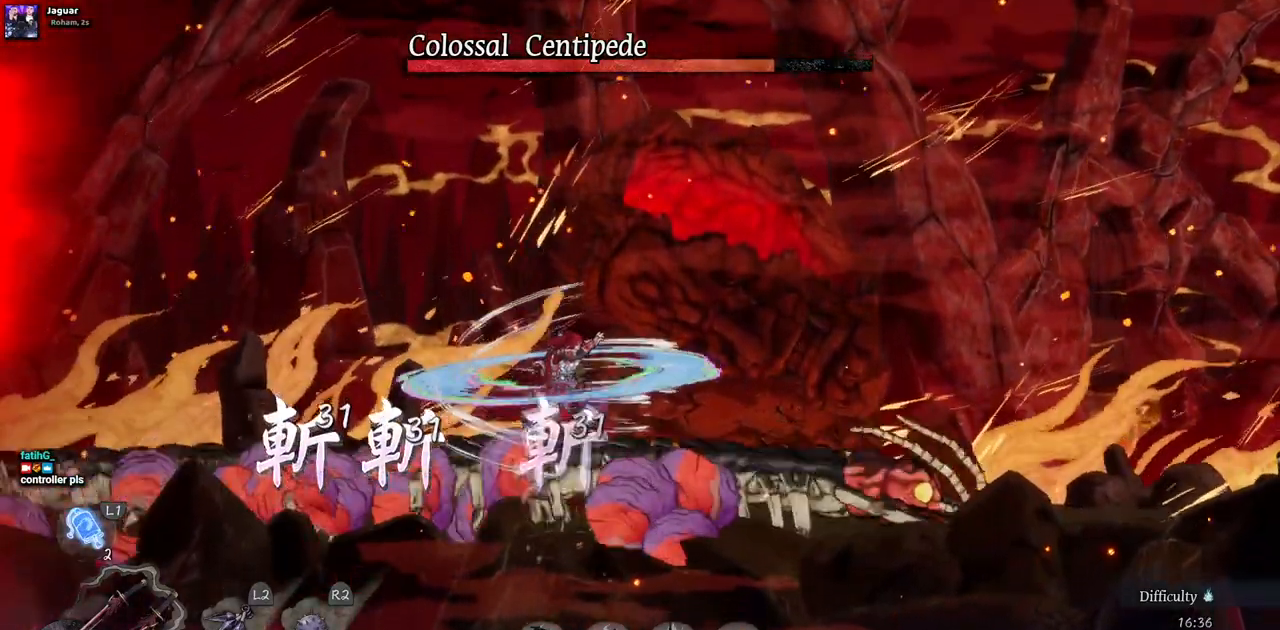
{"dt_ms": 500, "buttons": [], "left_stick": "center", "right_stick": "center", "events": [[33, "TRIANGLE", "up"], [100, "TRIANGLE", "down"], [183, "TRIANGLE", "up"], [250, "TRIANGLE", "down"], [317, "TRIANGLE", "up"], [383, "TRIANGLE", "down"], [483, "TRIANGLE", "up"]]}
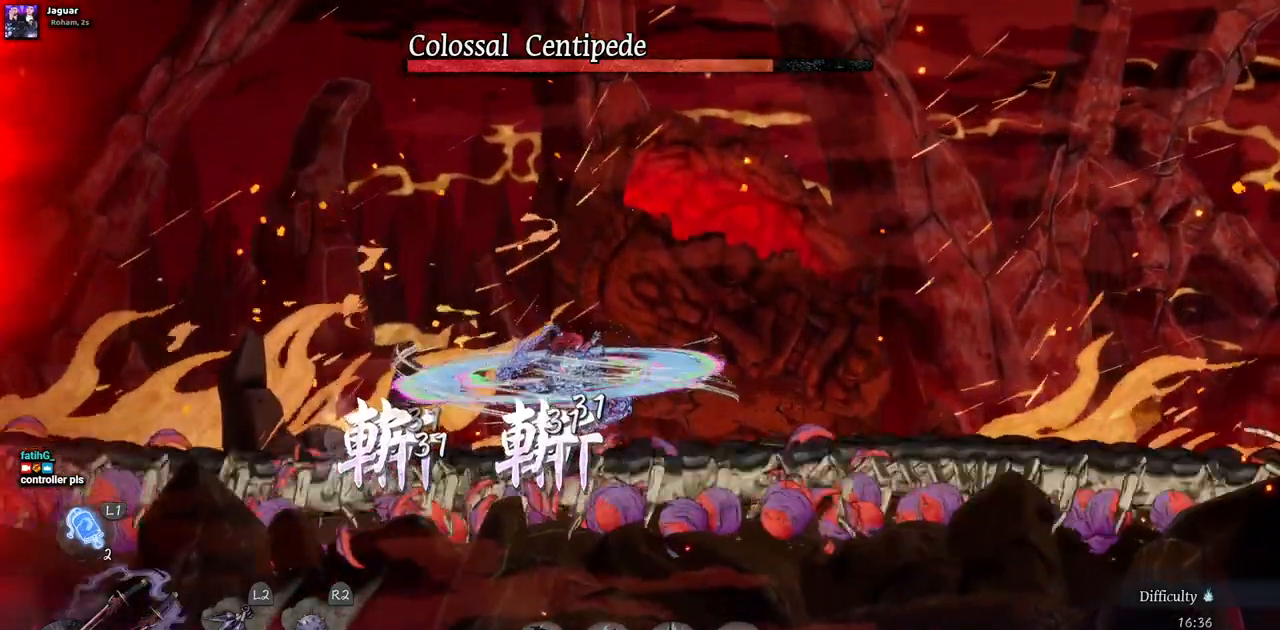
{"dt_ms": 500, "buttons": ["TRIANGLE"], "left_stick": "center", "right_stick": "center", "events": [[33, "TRIANGLE", "down"], [133, "TRIANGLE", "up"], [200, "TRIANGLE", "down"], [267, "TRIANGLE", "up"], [333, "TRIANGLE", "down"], [417, "TRIANGLE", "up"], [483, "TRIANGLE", "down"]]}
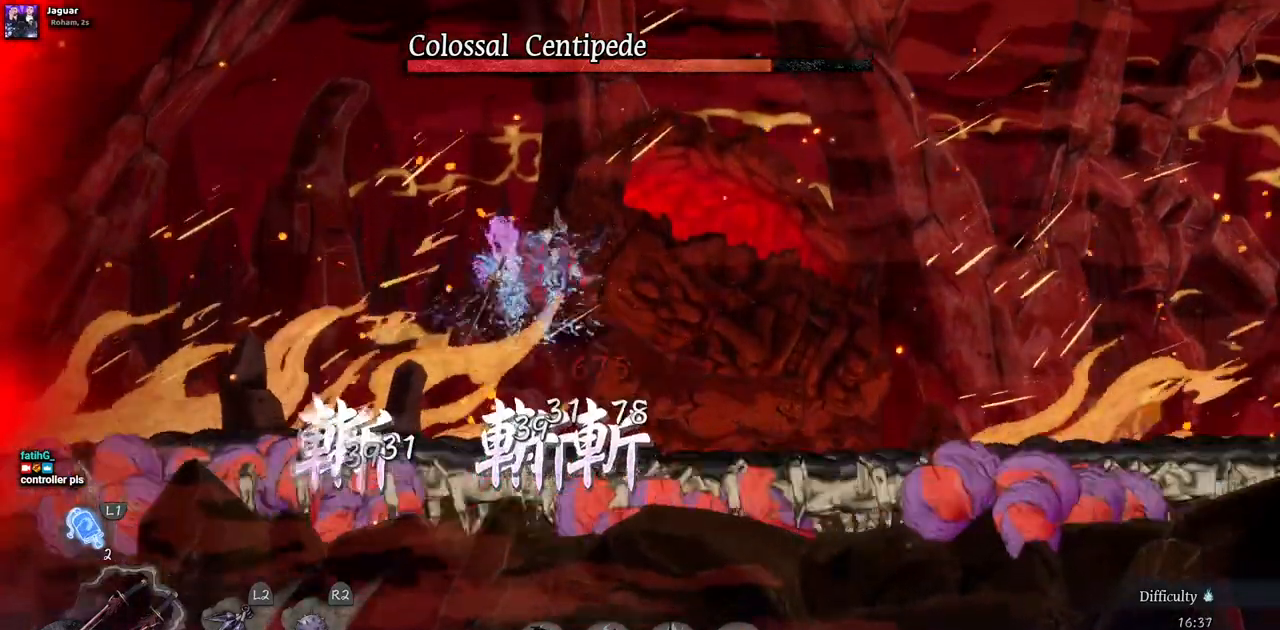
{"dt_ms": 500, "buttons": [], "left_stick": "center", "right_stick": "center", "events": [[67, "TRIANGLE", "up"], [133, "TRIANGLE", "down"], [200, "TRIANGLE", "up"], [283, "TRIANGLE", "down"], [350, "TRIANGLE", "up"], [400, "TRIANGLE", "down"], [500, "TRIANGLE", "up"]]}
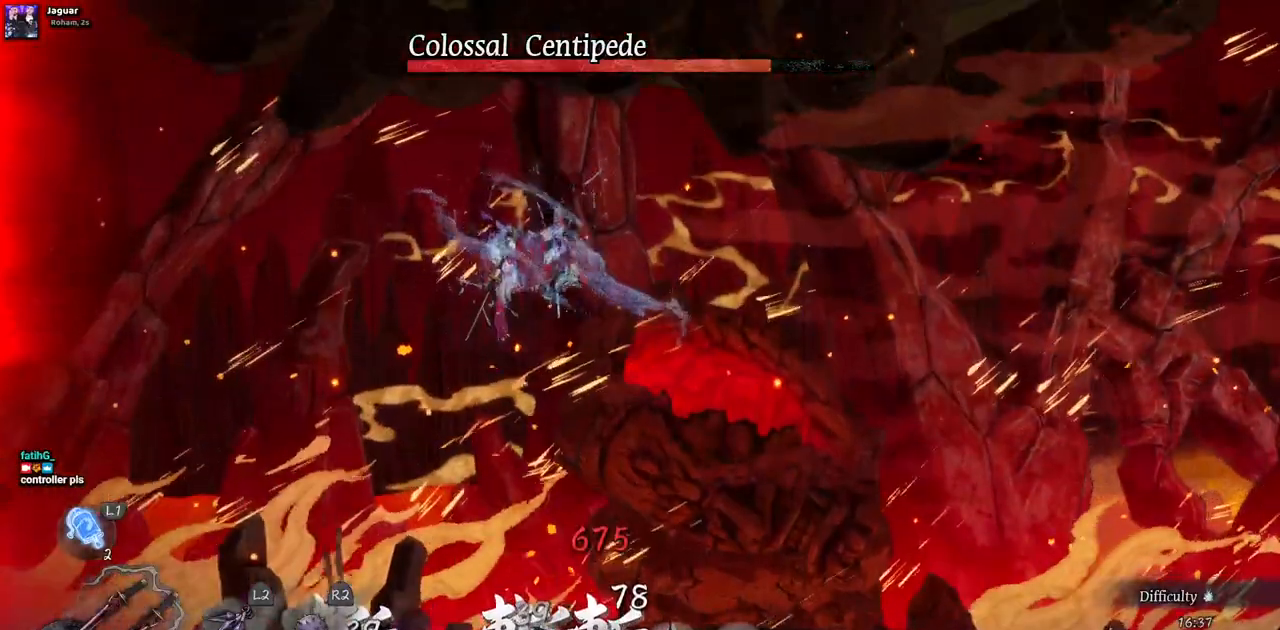
{"dt_ms": 500, "buttons": ["CIRCLE", "DPAD_RIGHT"], "left_stick": "center", "right_stick": "center", "events": [[250, "DPAD_RIGHT", "down"], [400, "CIRCLE", "down"]]}